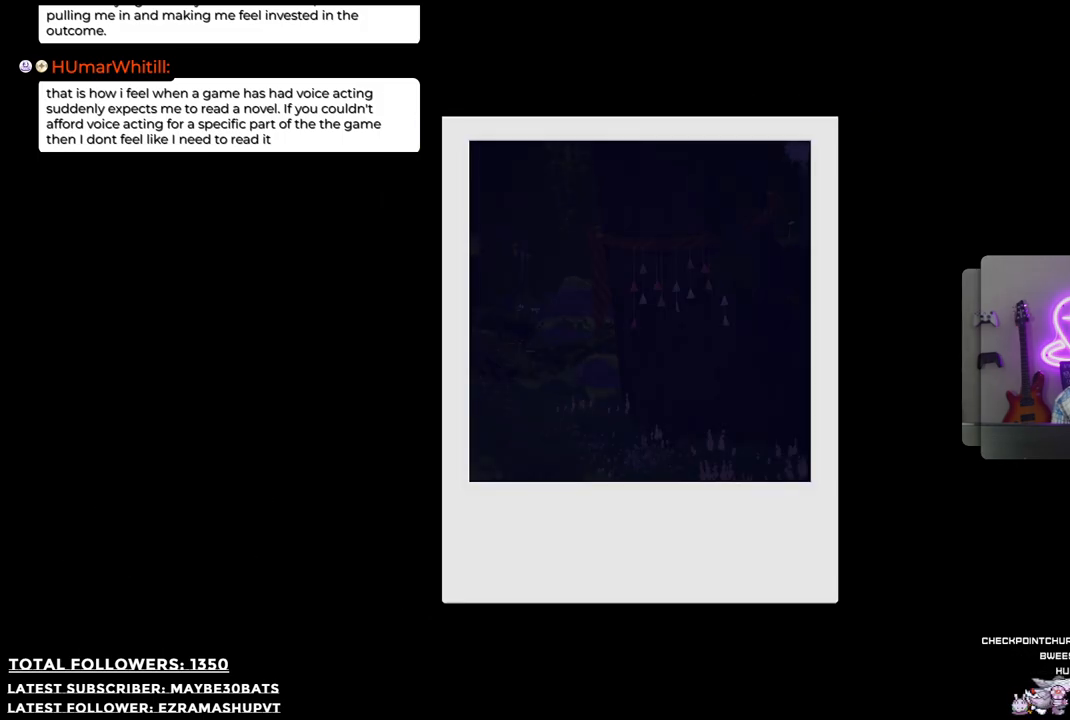
Gameplay with a controller (Xbox layout); each line is a JSON object with the inputs held at the frame after it. "events" lists button and stick changes between this image and that frame as [ms after this image, input, new state], when the widget could be followed in between.
{"buttons": [], "left_stick": "center", "right_stick": "center", "events": []}
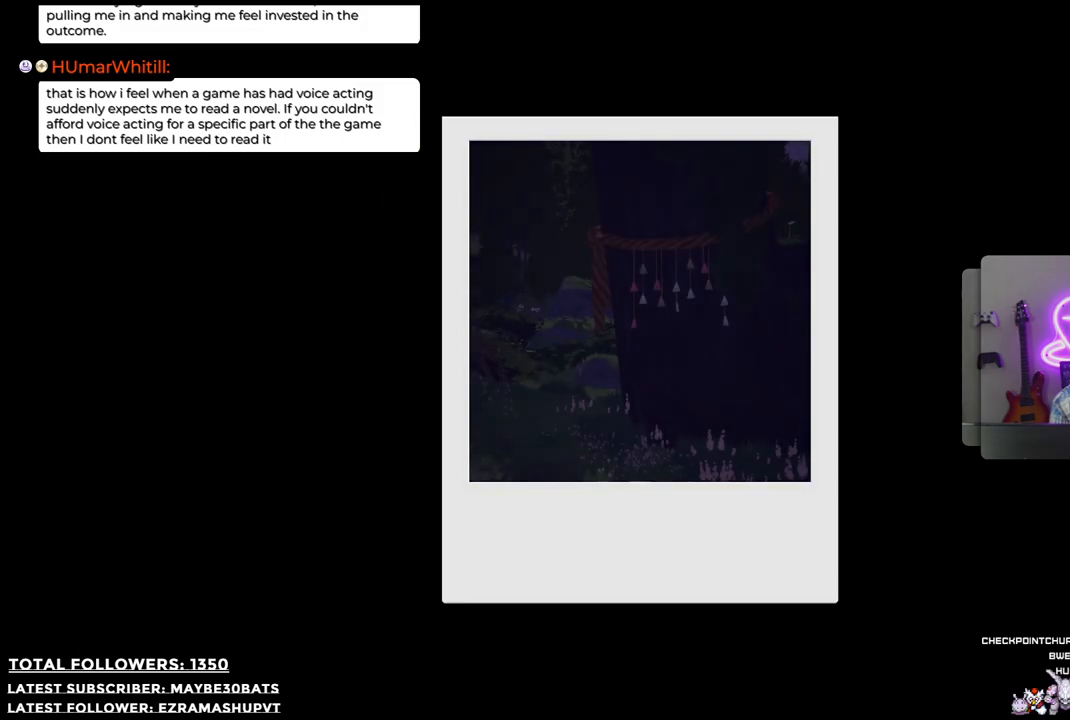
{"buttons": [], "left_stick": "center", "right_stick": "center", "events": [[147, "B", "down"], [312, "B", "up"]]}
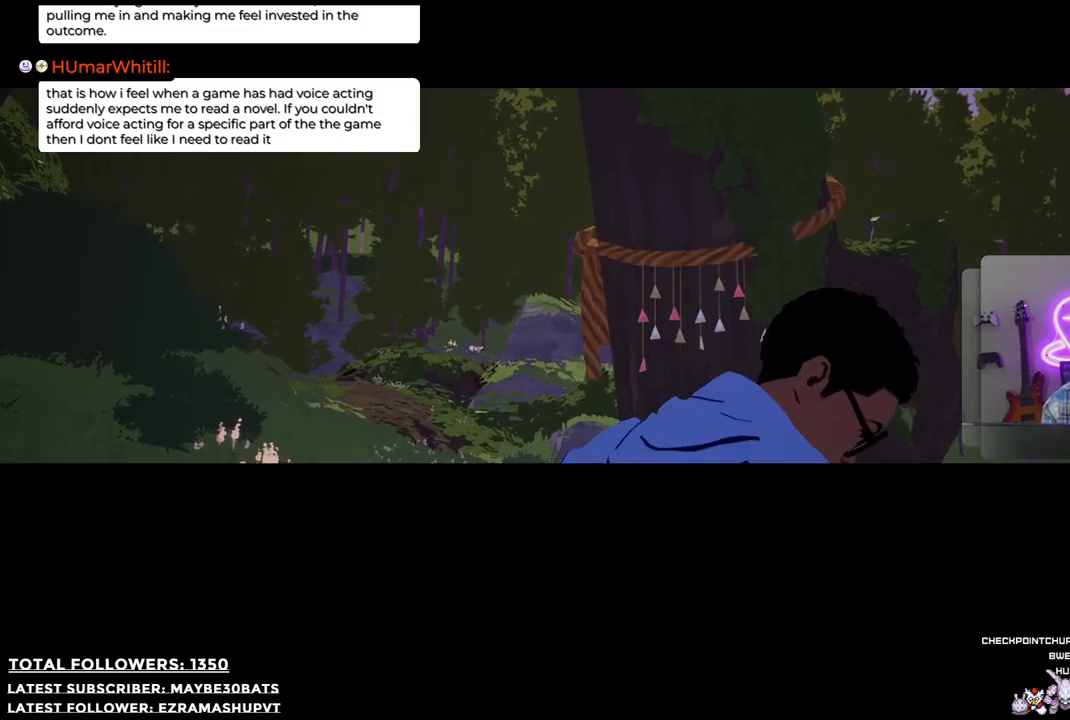
{"buttons": [], "left_stick": "down", "right_stick": "right", "events": [[348, "right_stick", "right"], [422, "left_stick", "down"]]}
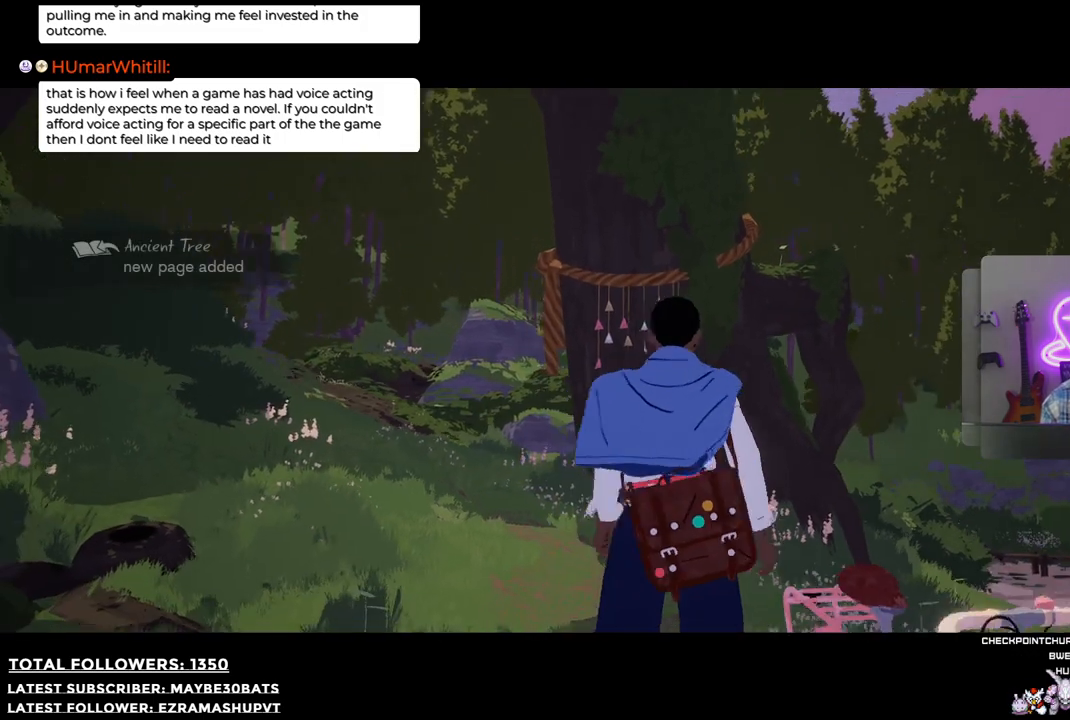
{"buttons": [], "left_stick": "center", "right_stick": "down-right", "events": [[257, "left_stick", "down-right"], [440, "right_stick", "down-right"], [477, "left_stick", "center"]]}
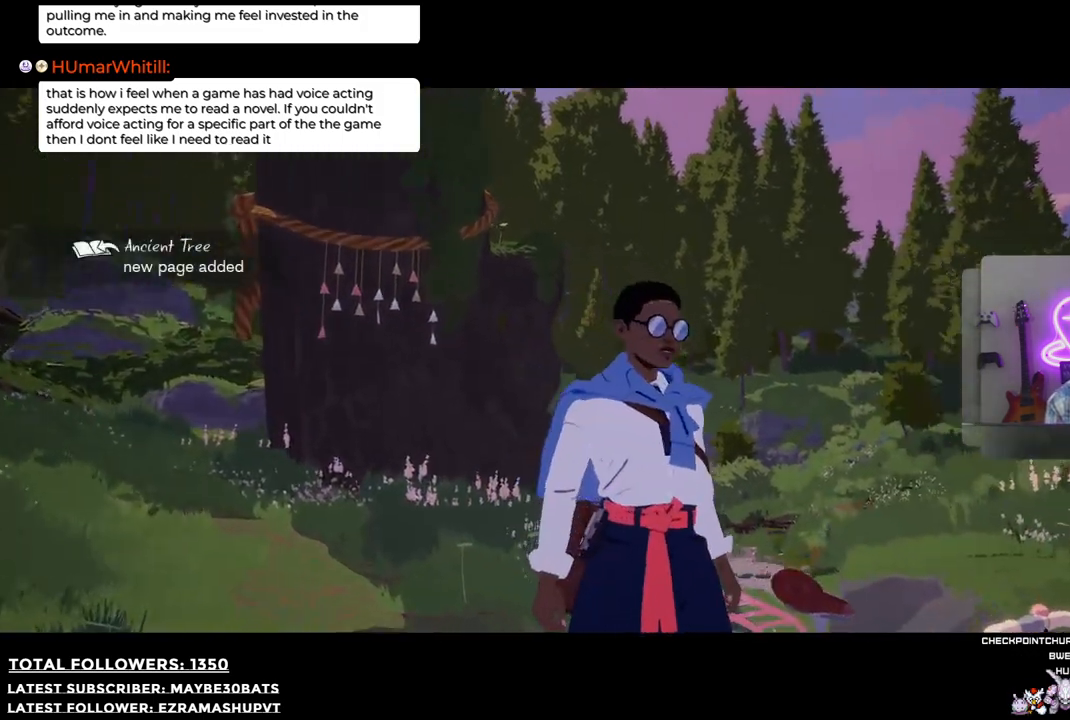
{"buttons": [], "left_stick": "center", "right_stick": "center", "events": [[36, "R2", "down"], [55, "right_stick", "center"], [293, "R2", "up"]]}
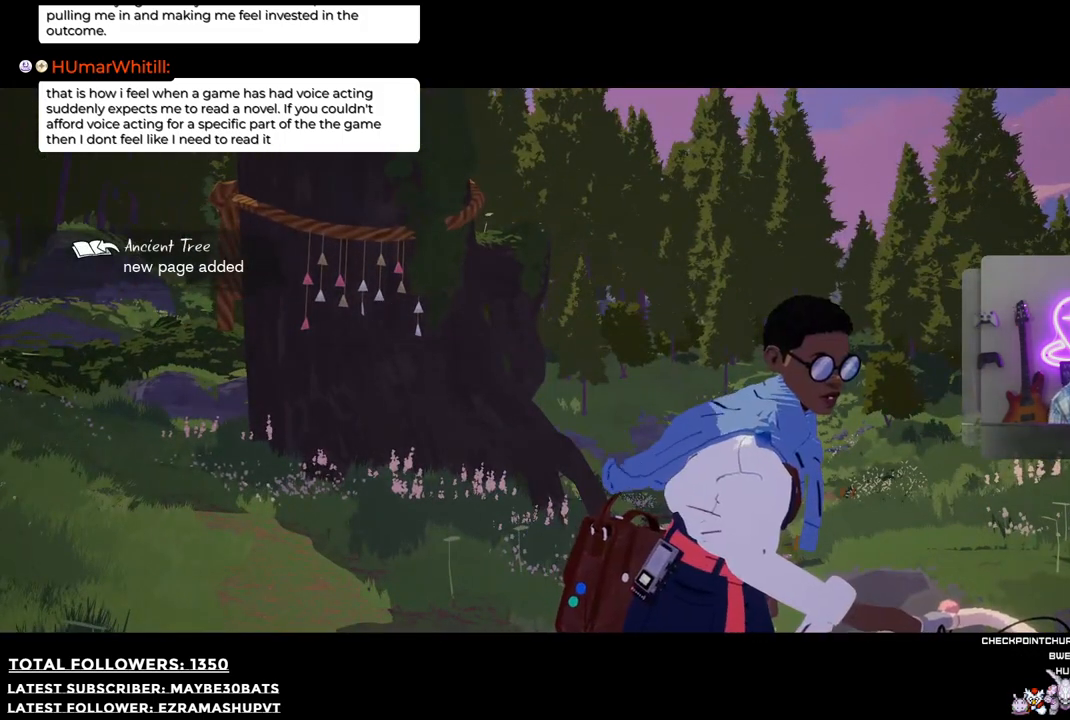
{"buttons": [], "left_stick": "center", "right_stick": "down-left", "events": [[19, "right_stick", "down-right"], [275, "right_stick", "down-left"]]}
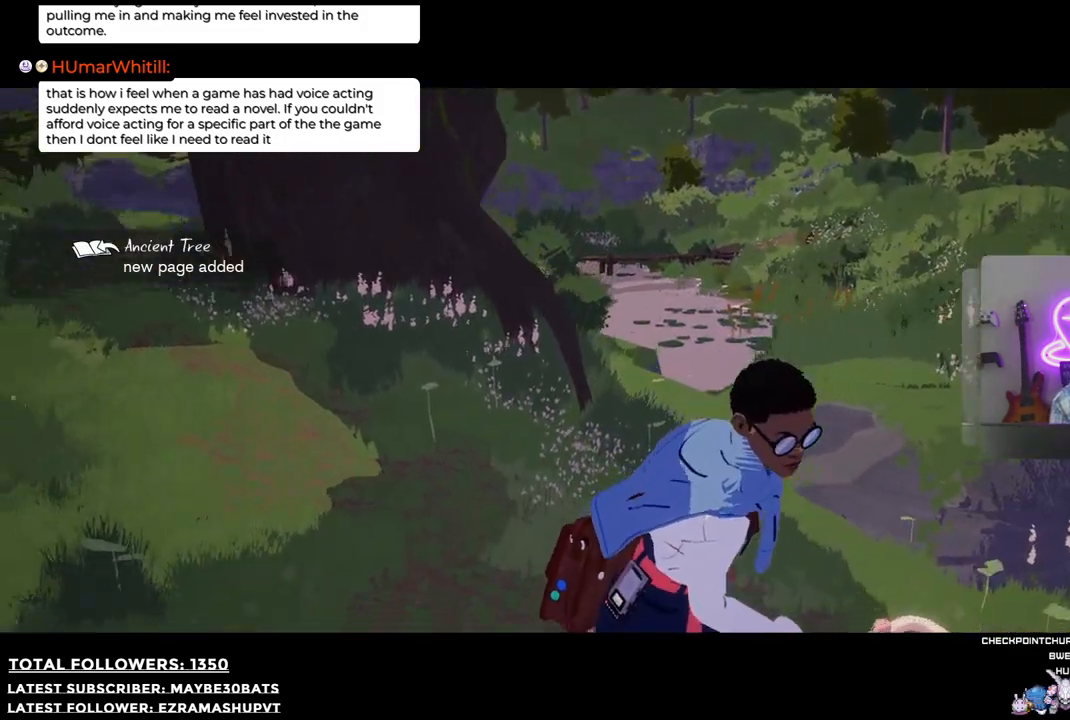
{"buttons": [], "left_stick": "center", "right_stick": "left", "events": [[238, "right_stick", "left"]]}
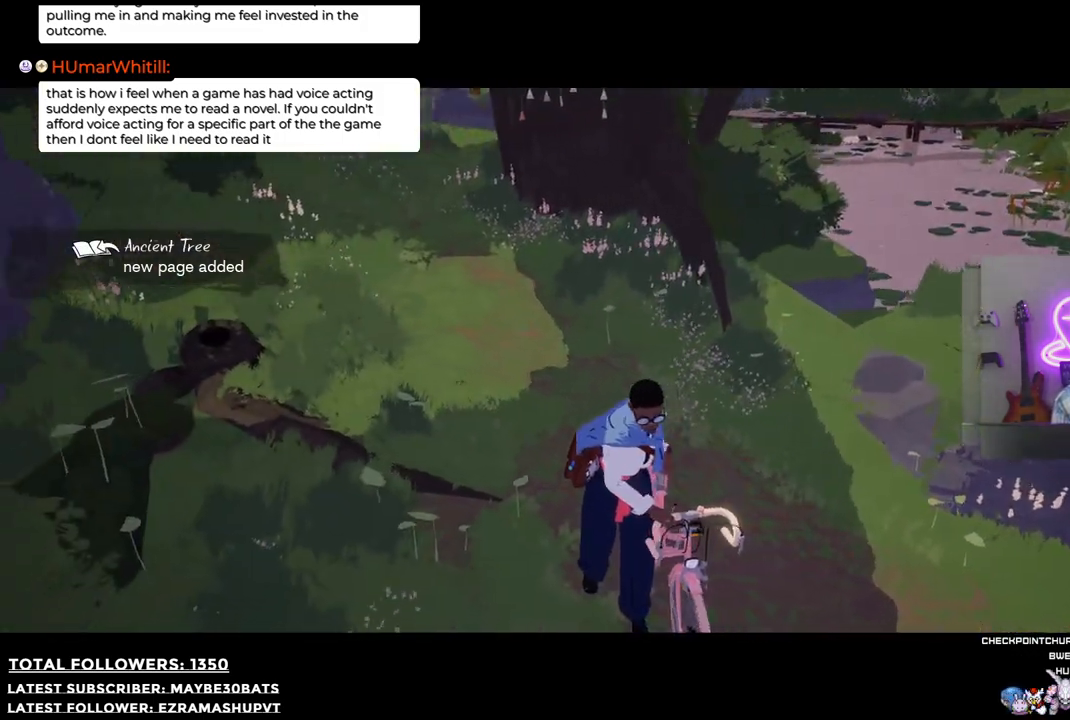
{"buttons": [], "left_stick": "center", "right_stick": "up-left", "events": [[128, "right_stick", "up-left"]]}
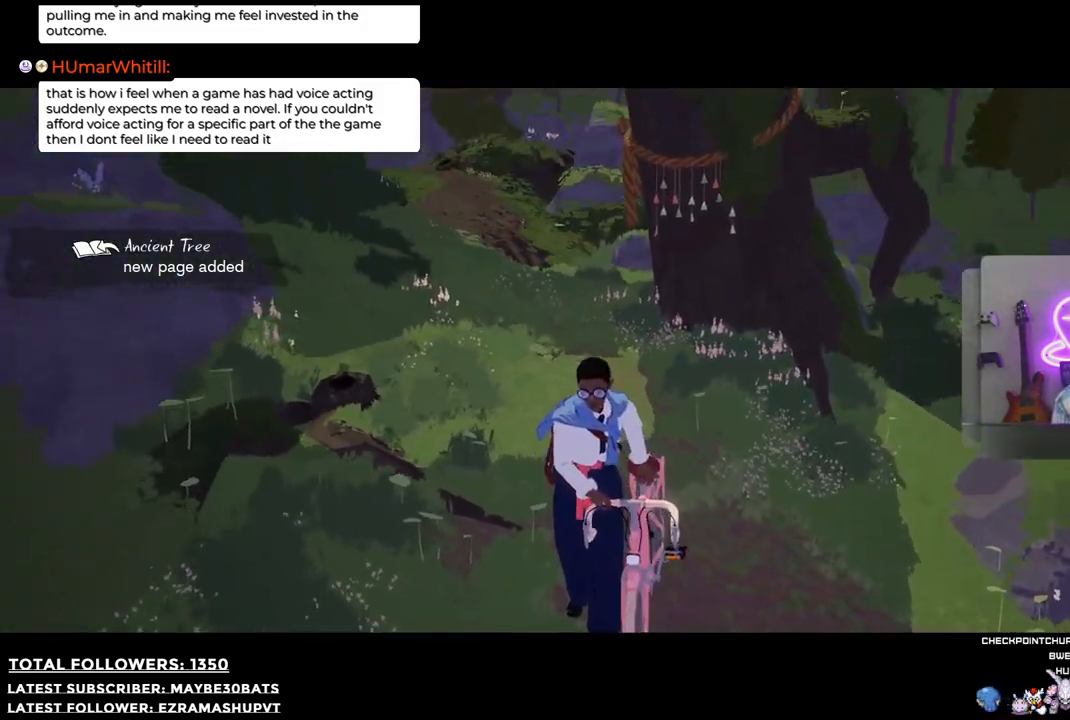
{"buttons": [], "left_stick": "center", "right_stick": "center", "events": [[477, "right_stick", "center"]]}
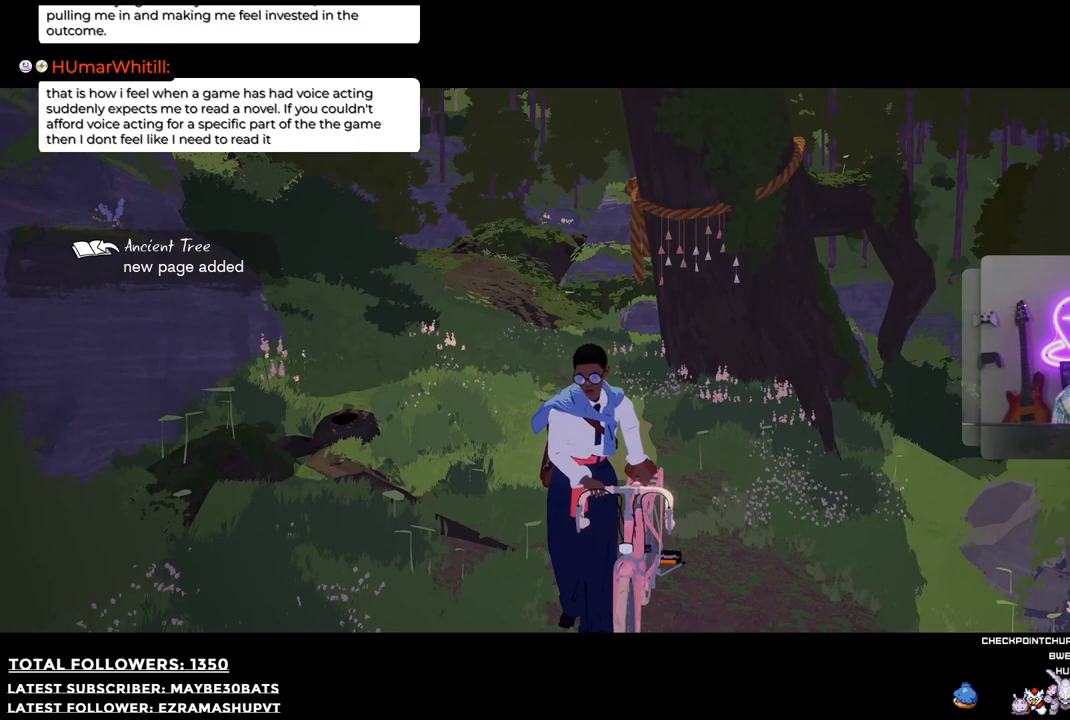
{"buttons": [], "left_stick": "up", "right_stick": "down-left", "events": [[19, "left_stick", "up-left"], [239, "right_stick", "down"], [257, "left_stick", "up"], [294, "right_stick", "down-left"]]}
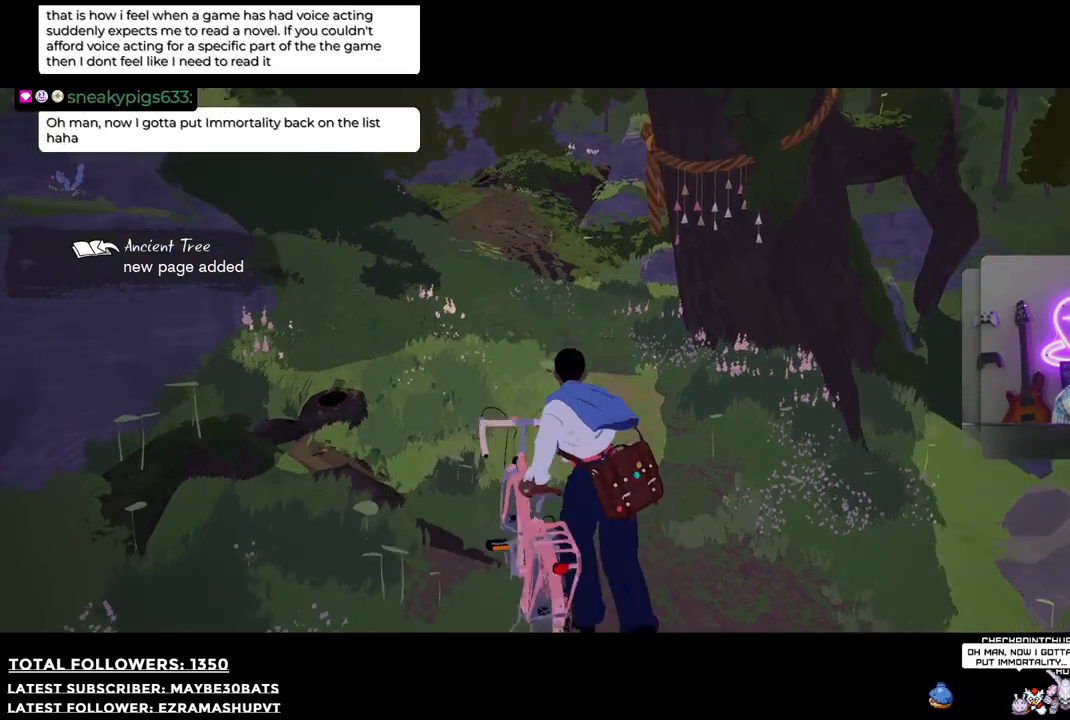
{"buttons": [], "left_stick": "up", "right_stick": "center", "events": [[348, "right_stick", "center"]]}
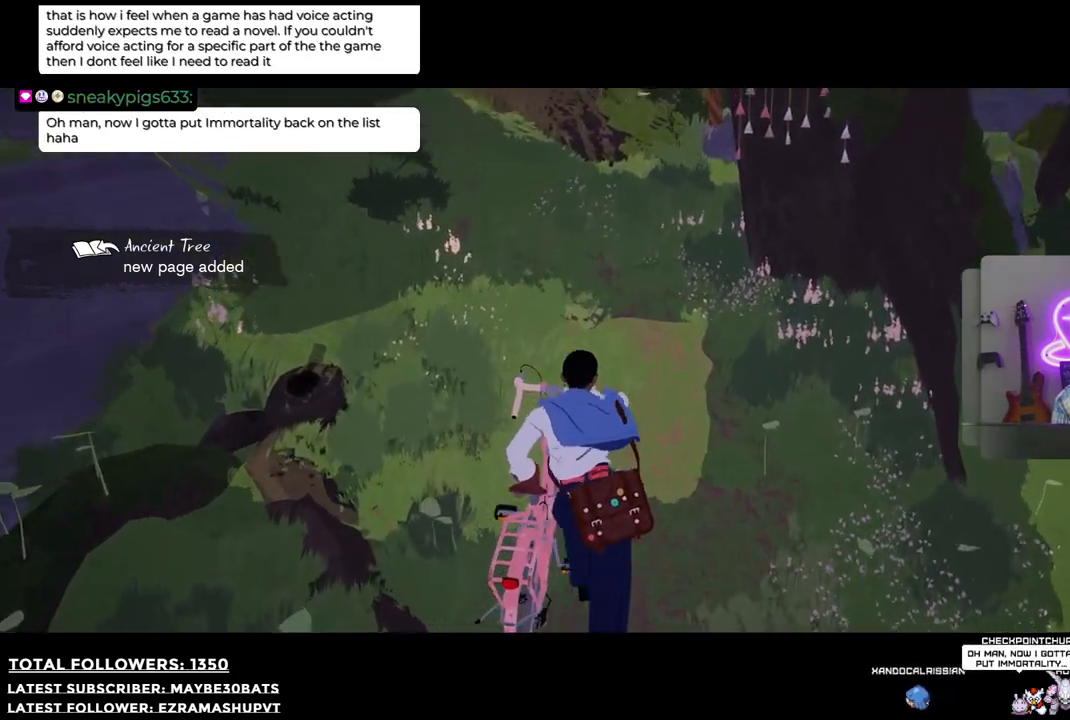
{"buttons": [], "left_stick": "up", "right_stick": "up-left", "events": [[367, "right_stick", "up-left"]]}
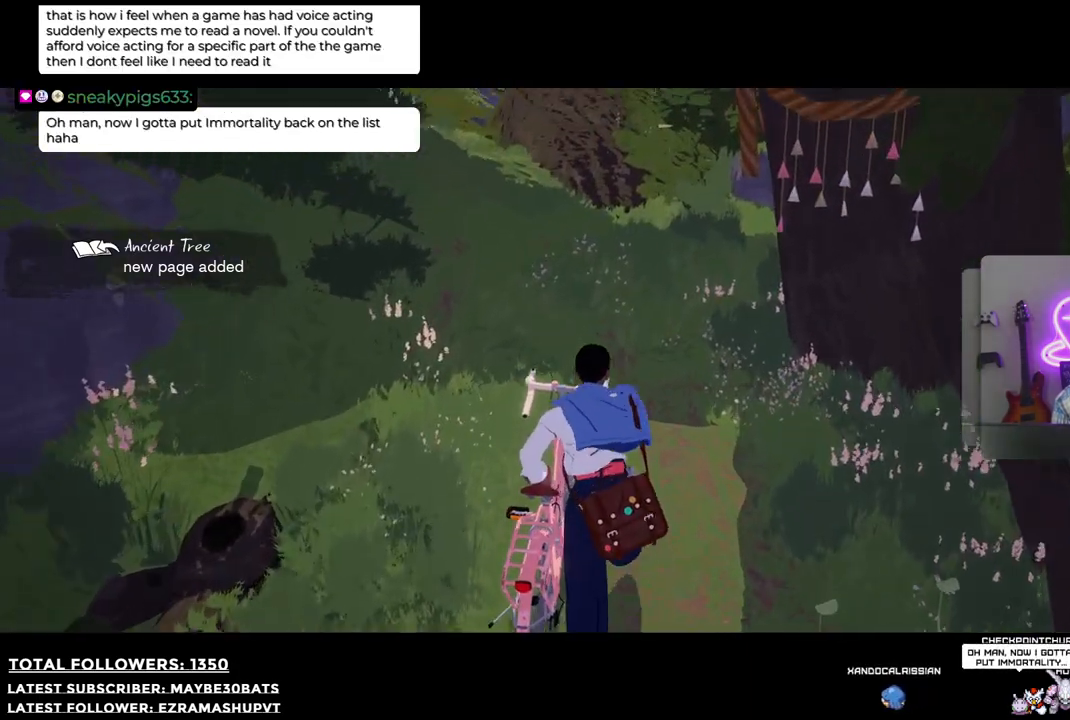
{"buttons": [], "left_stick": "up", "right_stick": "center", "events": [[275, "right_stick", "center"]]}
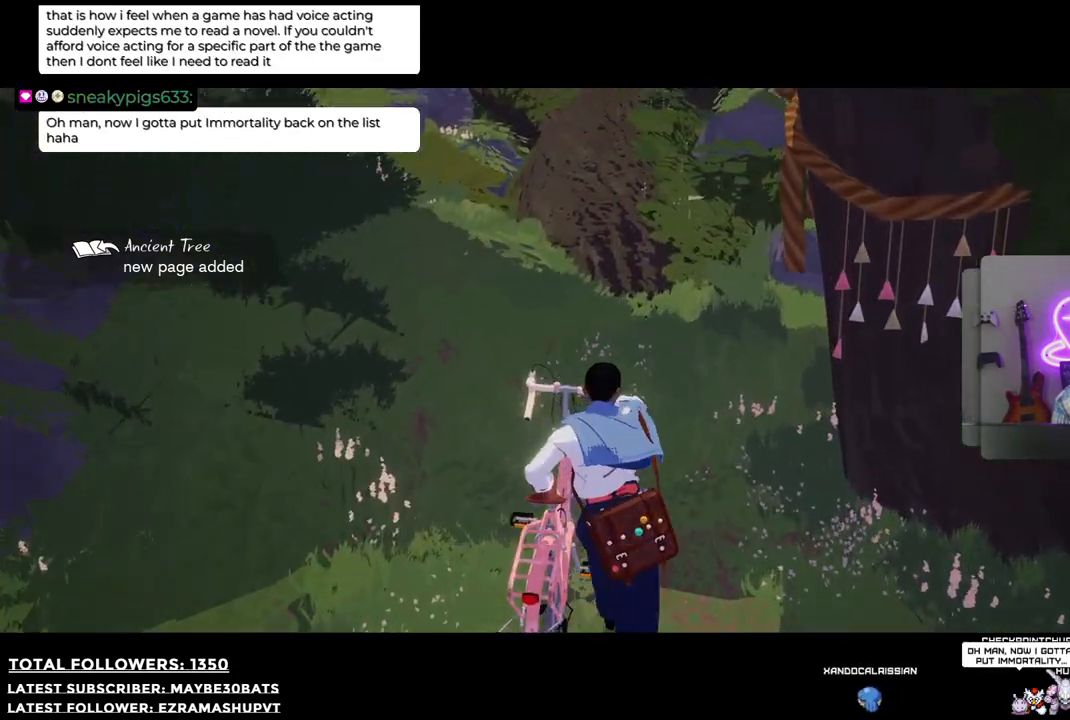
{"buttons": [], "left_stick": "down", "right_stick": "center", "events": [[165, "left_stick", "down"]]}
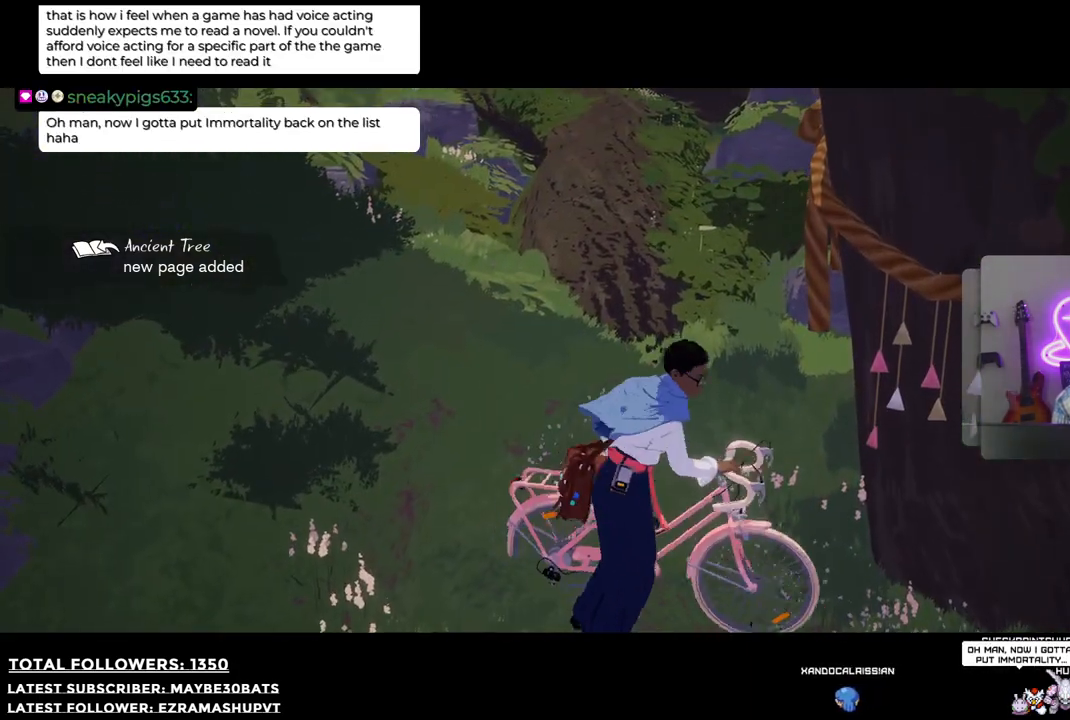
{"buttons": [], "left_stick": "down", "right_stick": "right", "events": [[220, "right_stick", "right"]]}
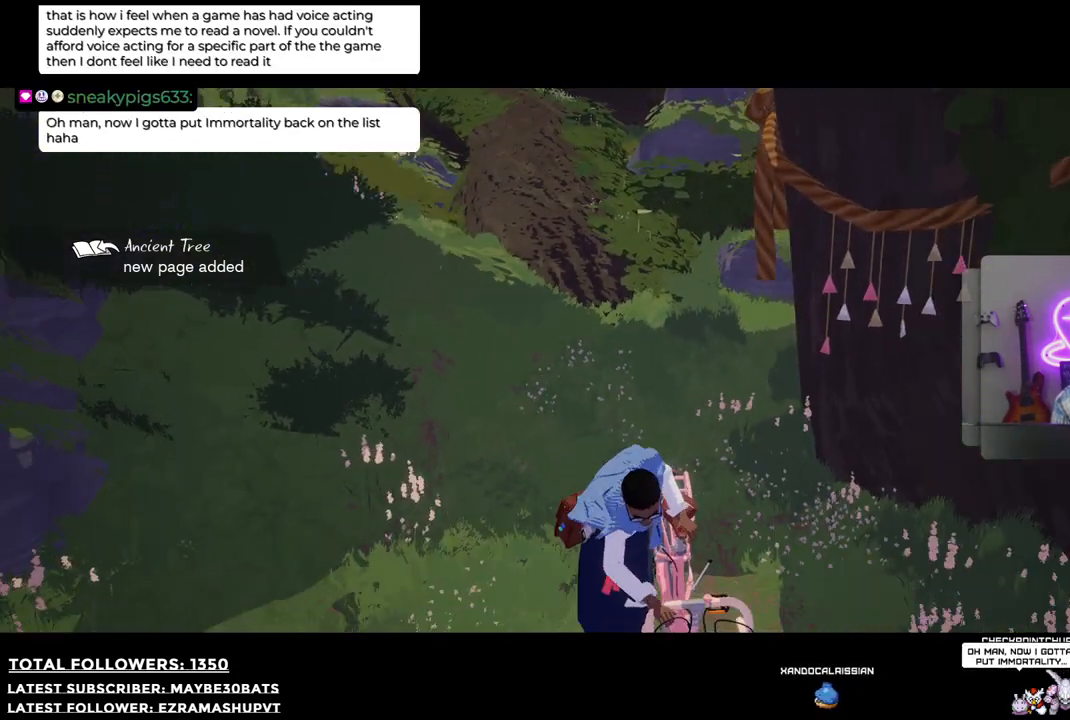
{"buttons": [], "left_stick": "down", "right_stick": "center", "events": [[55, "right_stick", "up-right"], [165, "right_stick", "up"], [477, "right_stick", "center"]]}
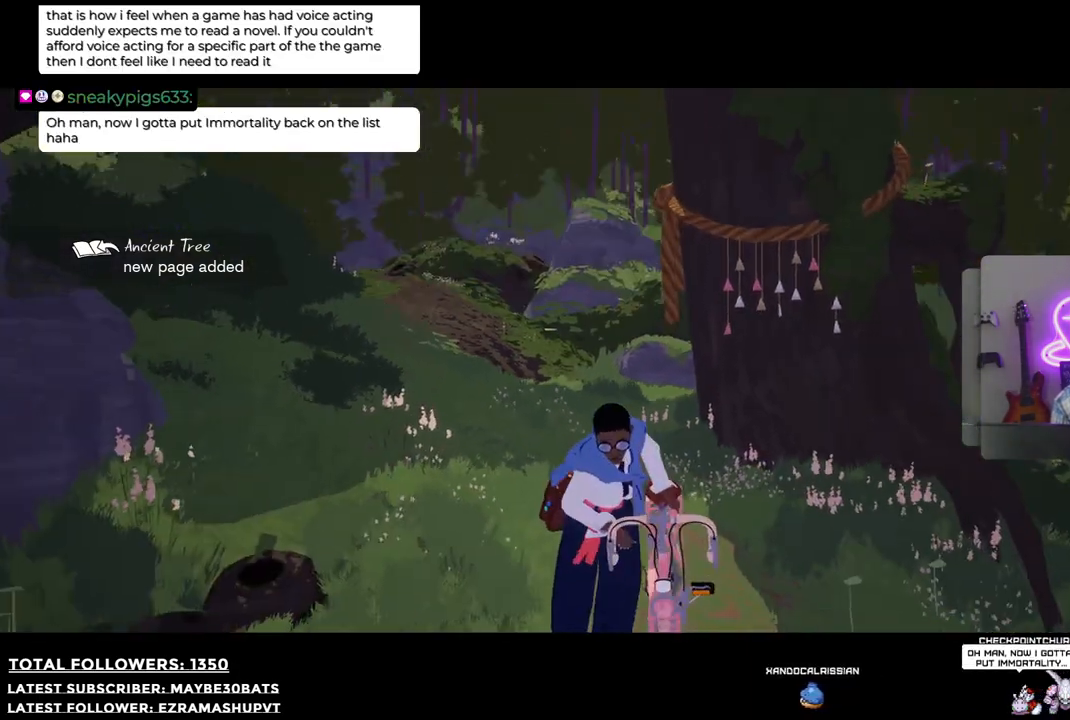
{"buttons": [], "left_stick": "down-right", "right_stick": "down-right", "events": [[147, "right_stick", "right"], [312, "right_stick", "down-right"], [385, "left_stick", "down-right"]]}
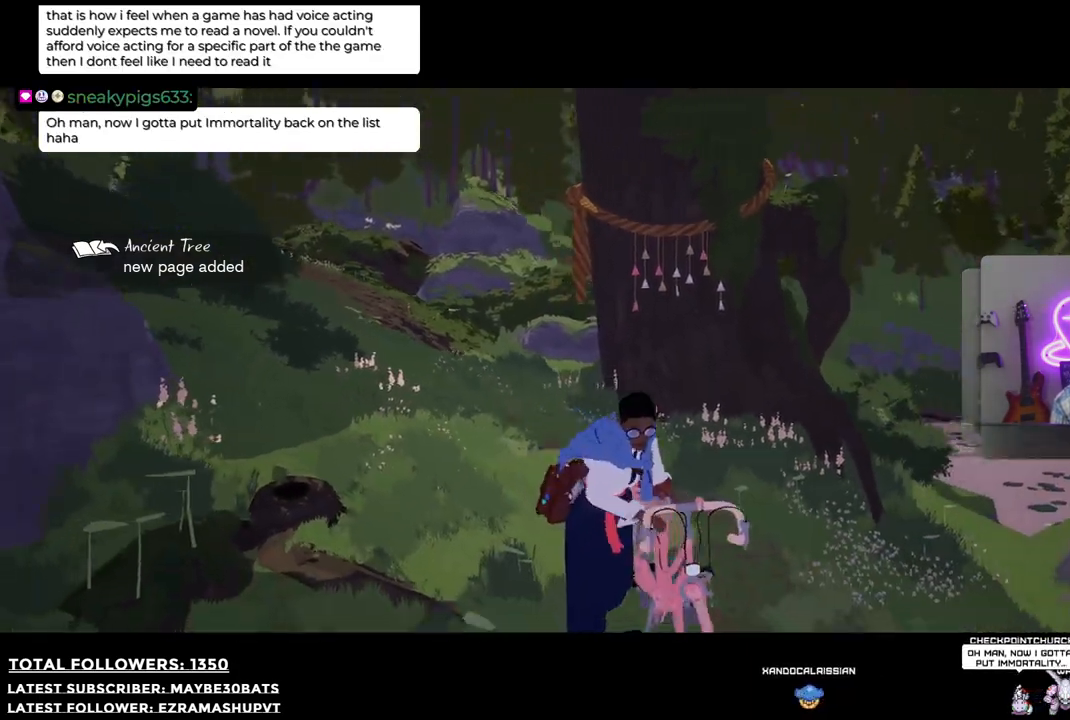
{"buttons": [], "left_stick": "down-right", "right_stick": "down-right", "events": []}
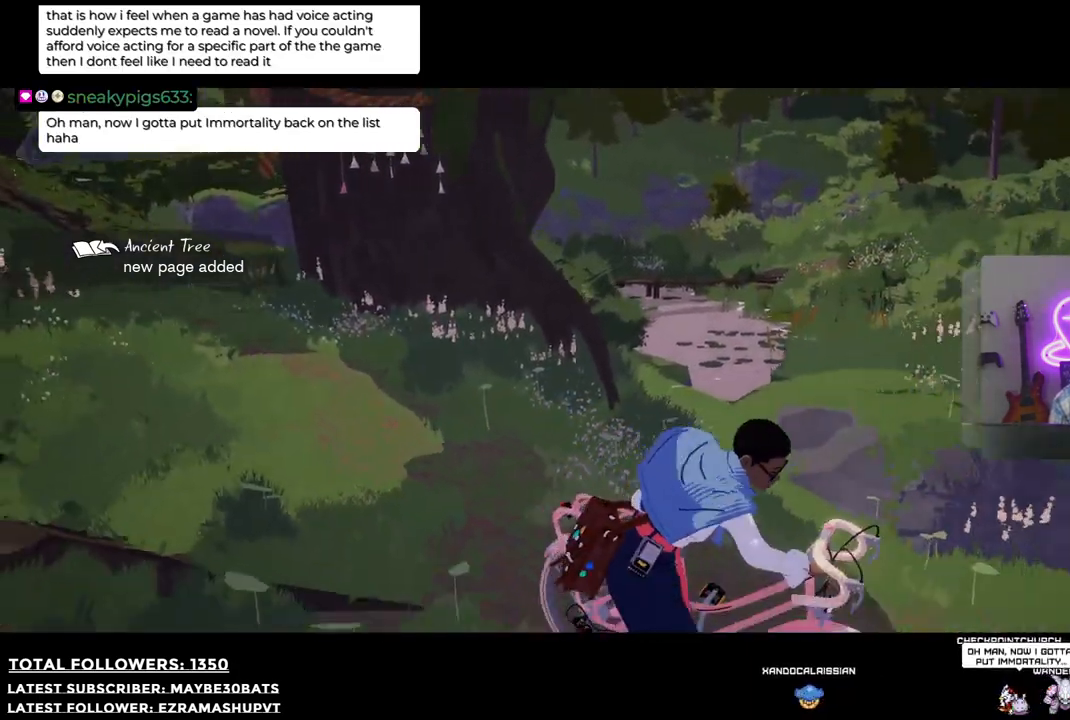
{"buttons": [], "left_stick": "down-right", "right_stick": "down-right", "events": []}
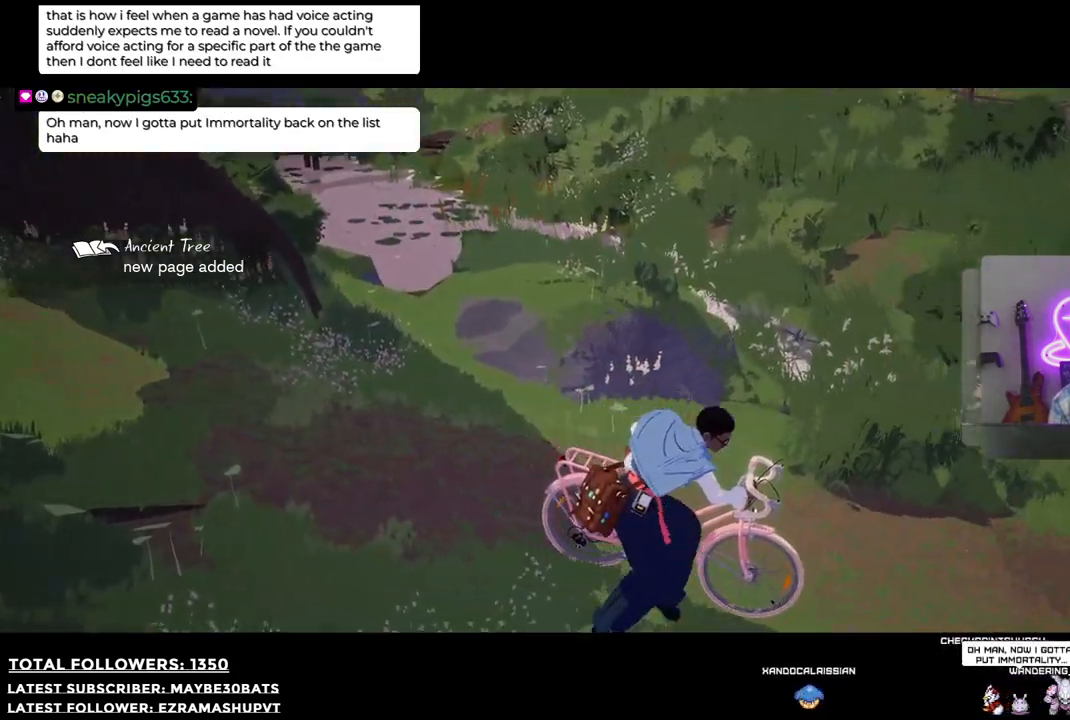
{"buttons": [], "left_stick": "right", "right_stick": "right", "events": [[55, "left_stick", "right"], [294, "right_stick", "right"]]}
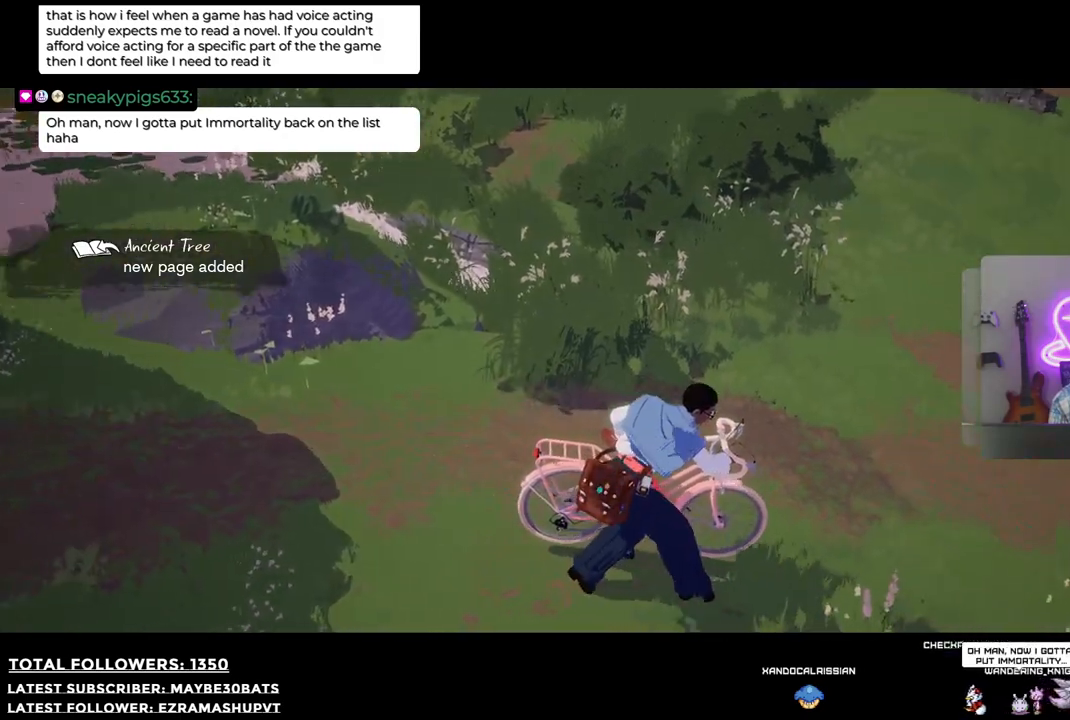
{"buttons": [], "left_stick": "up-right", "right_stick": "up-right", "events": [[92, "left_stick", "up-right"], [367, "right_stick", "up-right"]]}
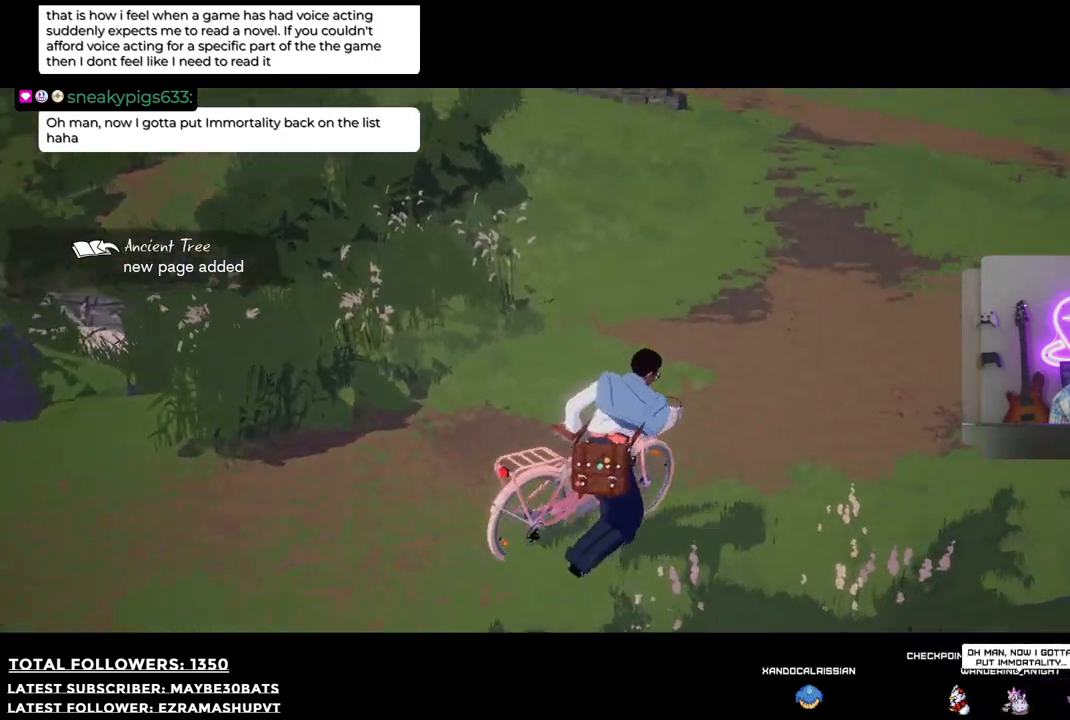
{"buttons": ["R2"], "left_stick": "up-right", "right_stick": "center", "events": [[147, "right_stick", "up"], [385, "R2", "down"], [404, "right_stick", "center"]]}
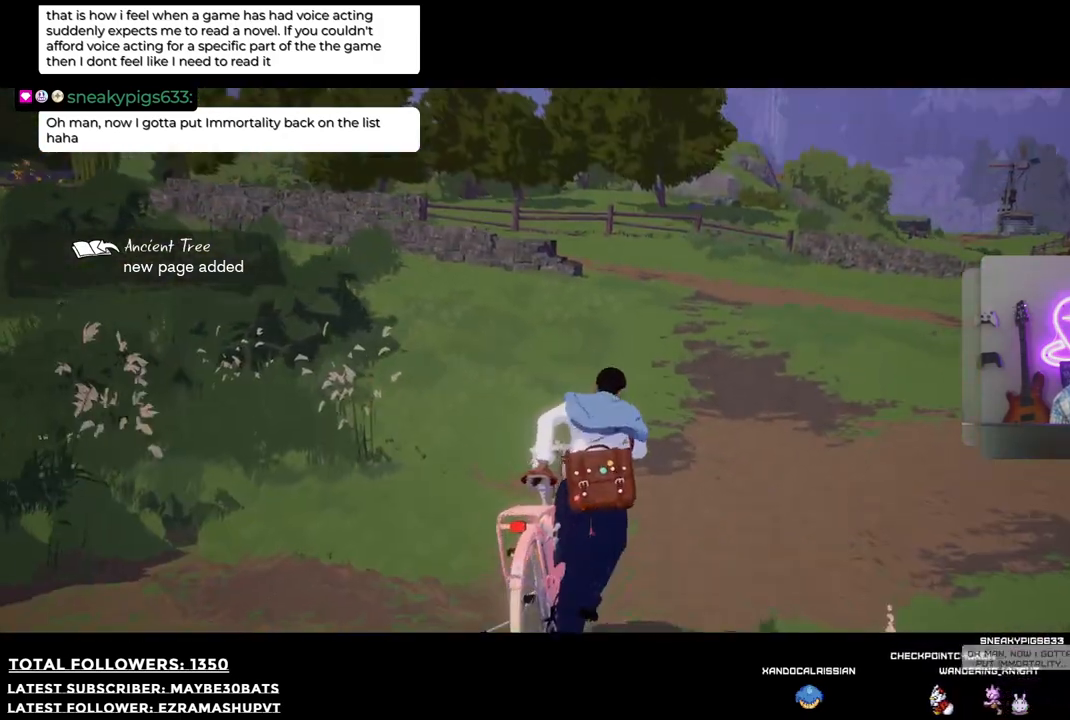
{"buttons": ["R2"], "left_stick": "up-right", "right_stick": "left", "events": [[458, "right_stick", "left"]]}
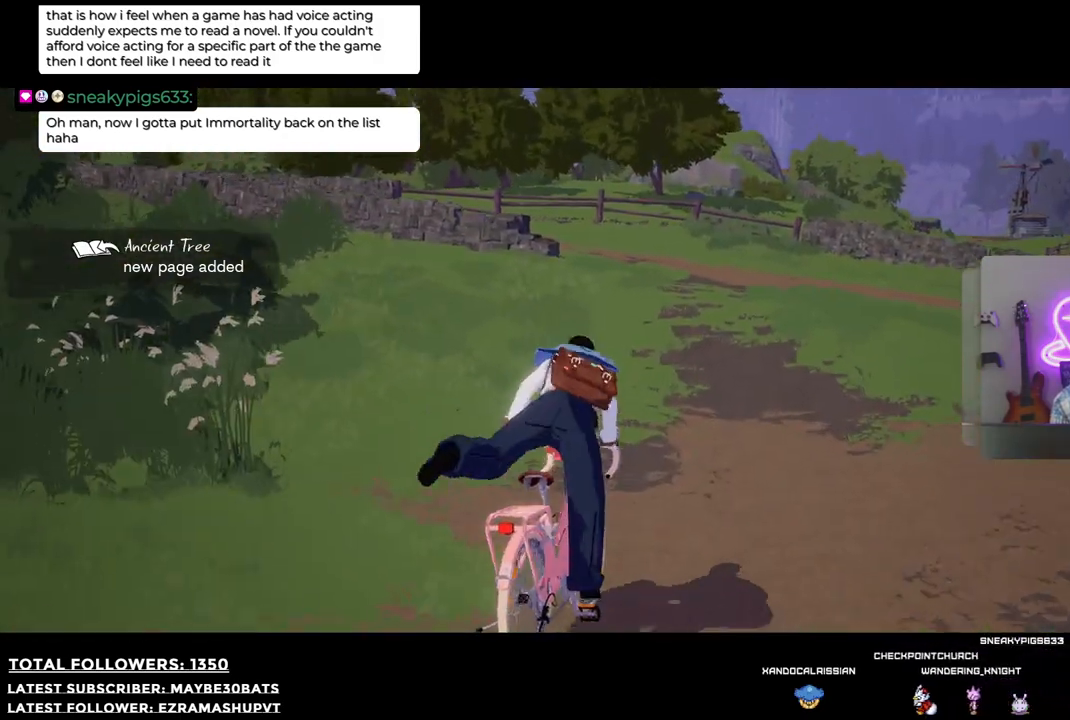
{"buttons": ["R2"], "left_stick": "up-right", "right_stick": "center", "events": [[459, "right_stick", "center"]]}
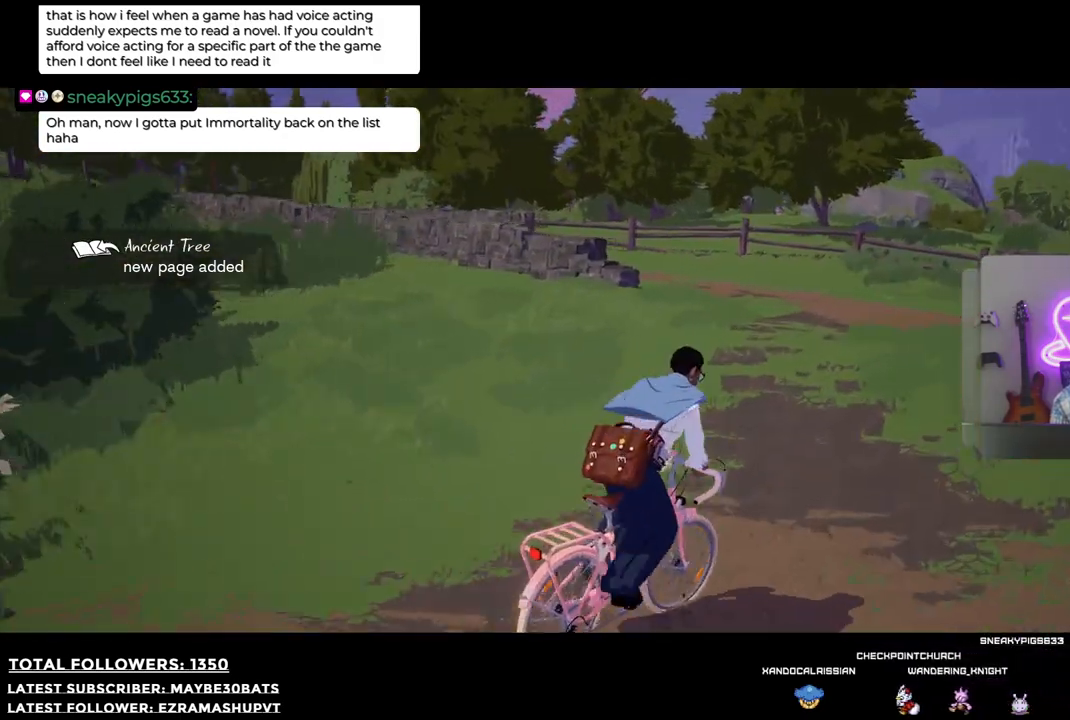
{"buttons": ["R2"], "left_stick": "up", "right_stick": "left", "events": [[385, "left_stick", "up"], [403, "right_stick", "left"]]}
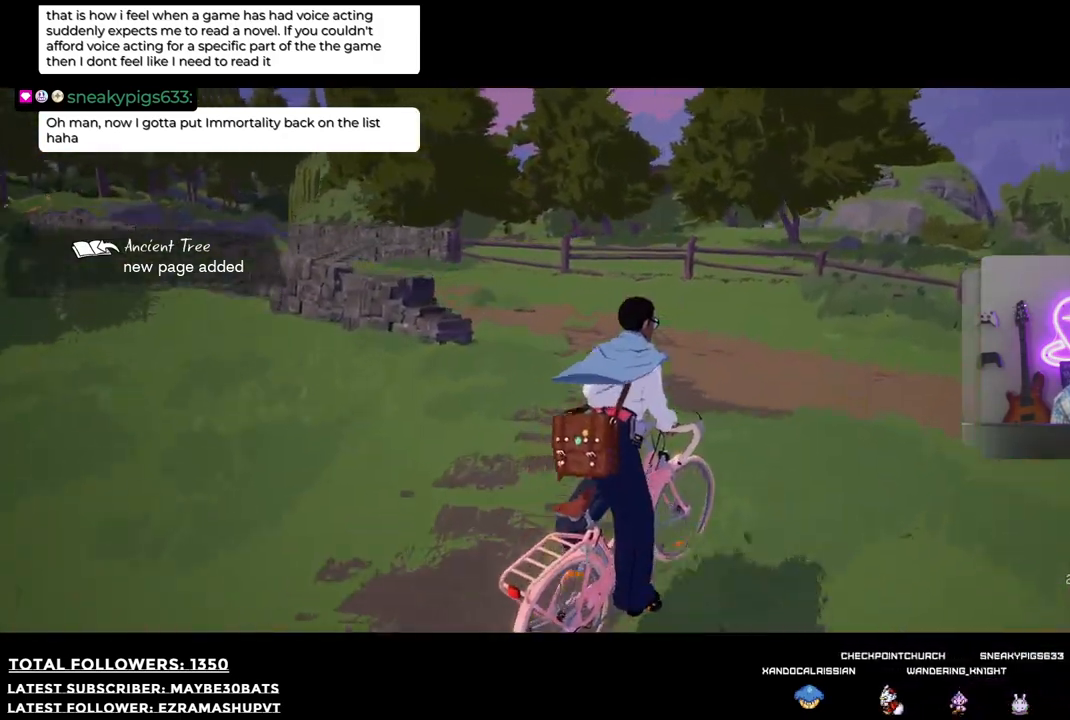
{"buttons": ["R2"], "left_stick": "up-left", "right_stick": "left", "events": [[184, "left_stick", "up-left"]]}
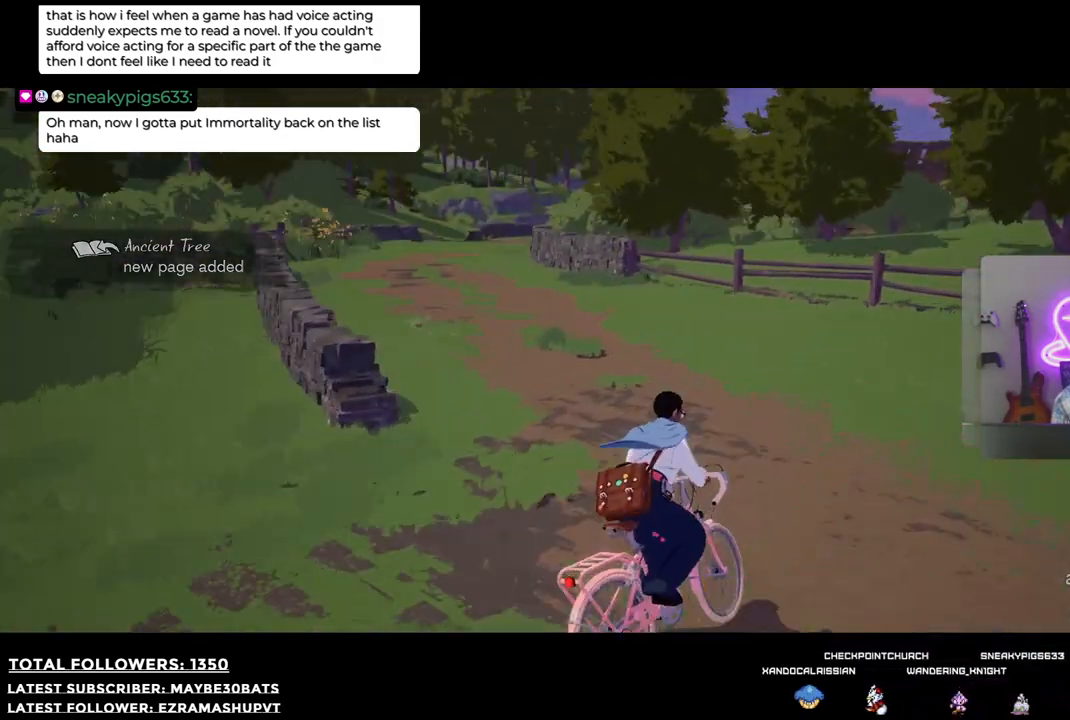
{"buttons": ["R2"], "left_stick": "up-left", "right_stick": "center", "events": [[312, "right_stick", "center"]]}
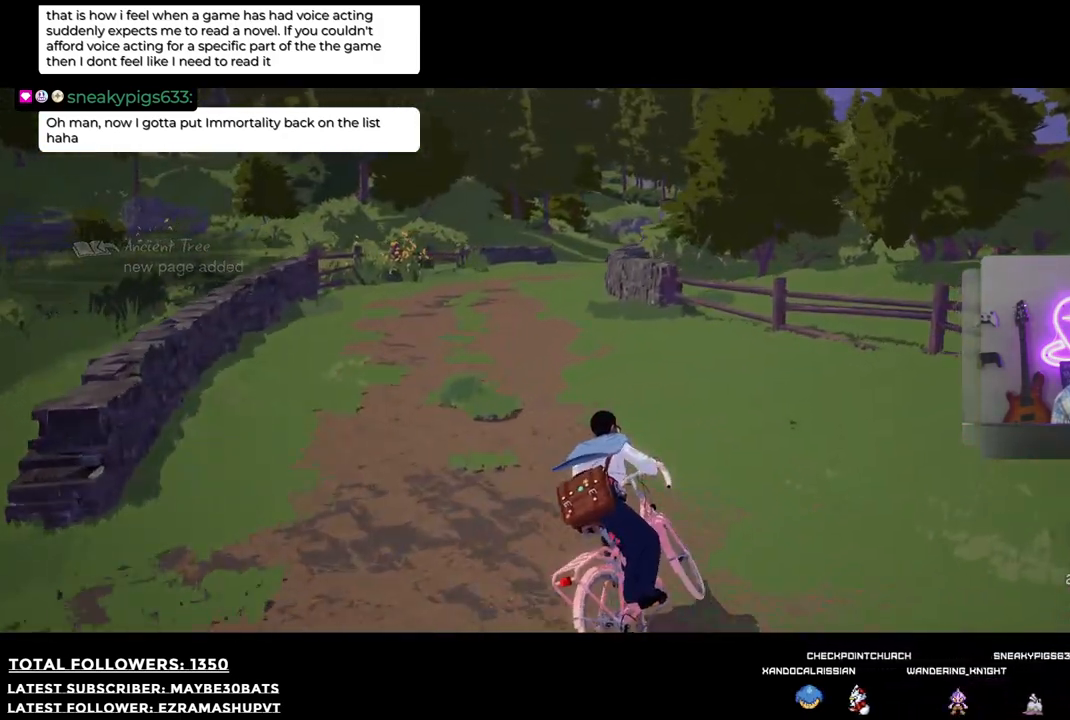
{"buttons": [], "left_stick": "left", "right_stick": "left", "events": [[183, "left_stick", "left"], [220, "right_stick", "left"], [330, "R2", "up"]]}
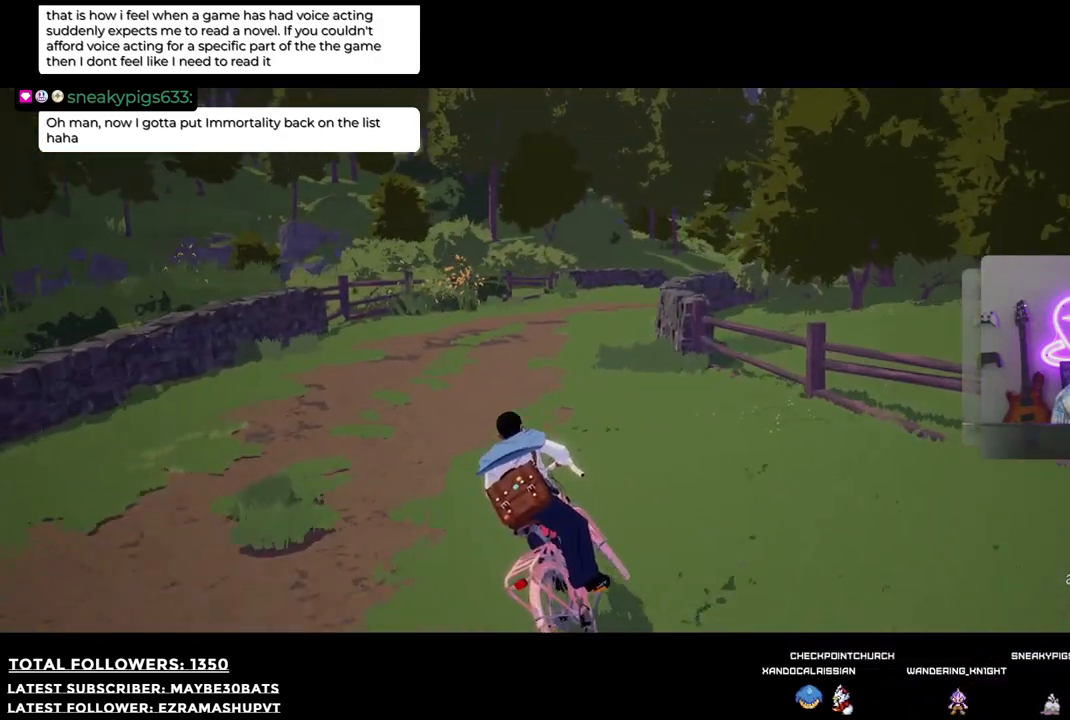
{"buttons": ["R2"], "left_stick": "up", "right_stick": "center", "events": [[55, "right_stick", "center"], [110, "left_stick", "up-left"], [128, "R2", "down"], [312, "left_stick", "up"]]}
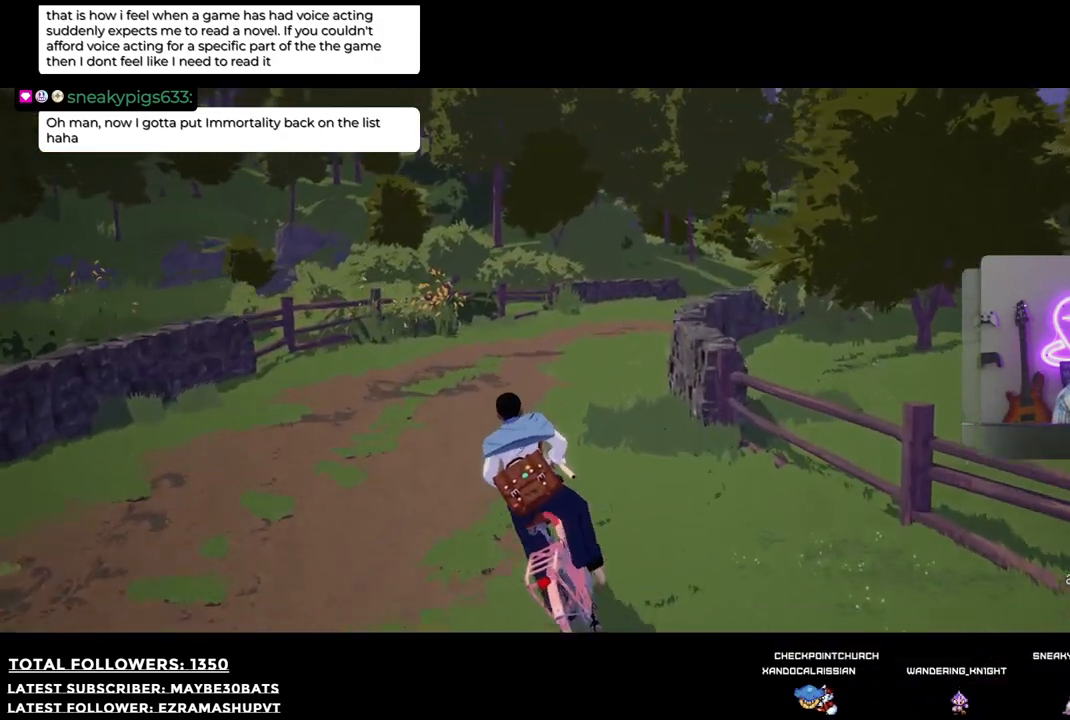
{"buttons": ["R2"], "left_stick": "up", "right_stick": "right", "events": [[312, "right_stick", "right"]]}
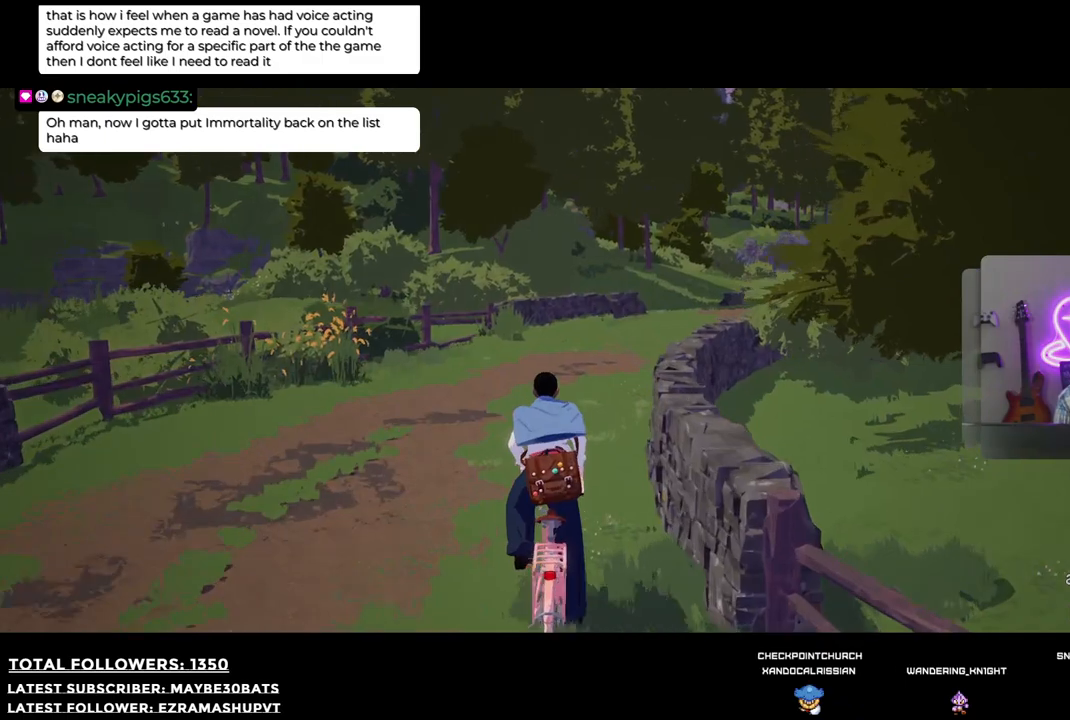
{"buttons": ["R2"], "left_stick": "up", "right_stick": "right", "events": [[36, "left_stick", "up-left"], [55, "right_stick", "center"], [385, "right_stick", "right"], [440, "left_stick", "up"]]}